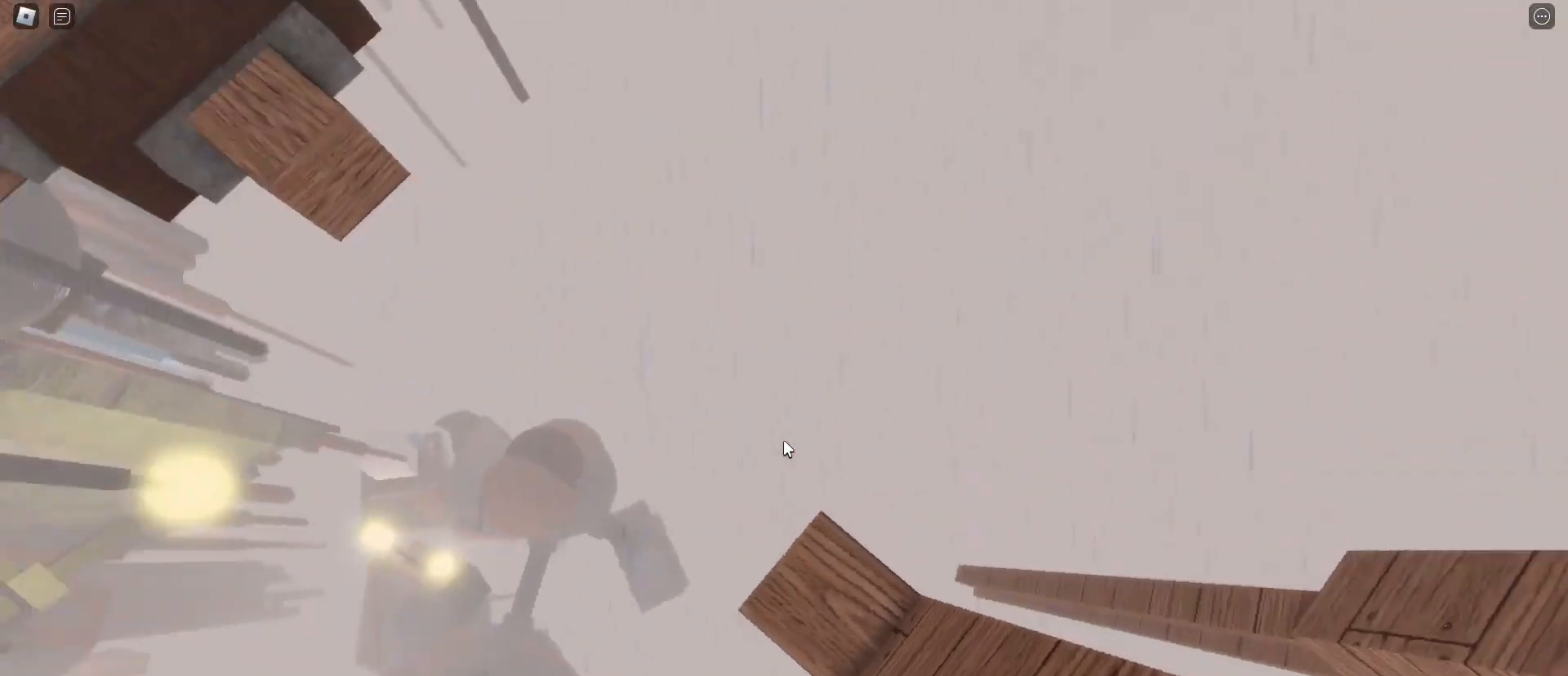
Gameplay with keyboard and mouse; each line is a JSON object with the keys and mouse buttons held at the frame after it. "events" lists presses ("down") and releases ("up") of "1", "2", "3", "4", "5", "a", "alt", "c", "caps_lock", "ctrl", "d", "e", "f", "g", "q", "r", "s", "shift", "space", "t", "tab", "v", "w", "x", "z", "mouse_left", "mouse_wheel" and "mouse_right" between this image and that frame as [ms after this image, input, new state], when the widget could be followed in between. "mouse_left", "mouse_wheel", "mouse_right" = the "left", "wheel", "right" buttons of the "mouse" list. No other keys are recorded. "wheel" means that the mouse wheel is clicked or scrolled. Not read: mouse_move.
{"keys": [], "mouse": [], "events": [[233, "s", "down"], [367, "s", "up"]]}
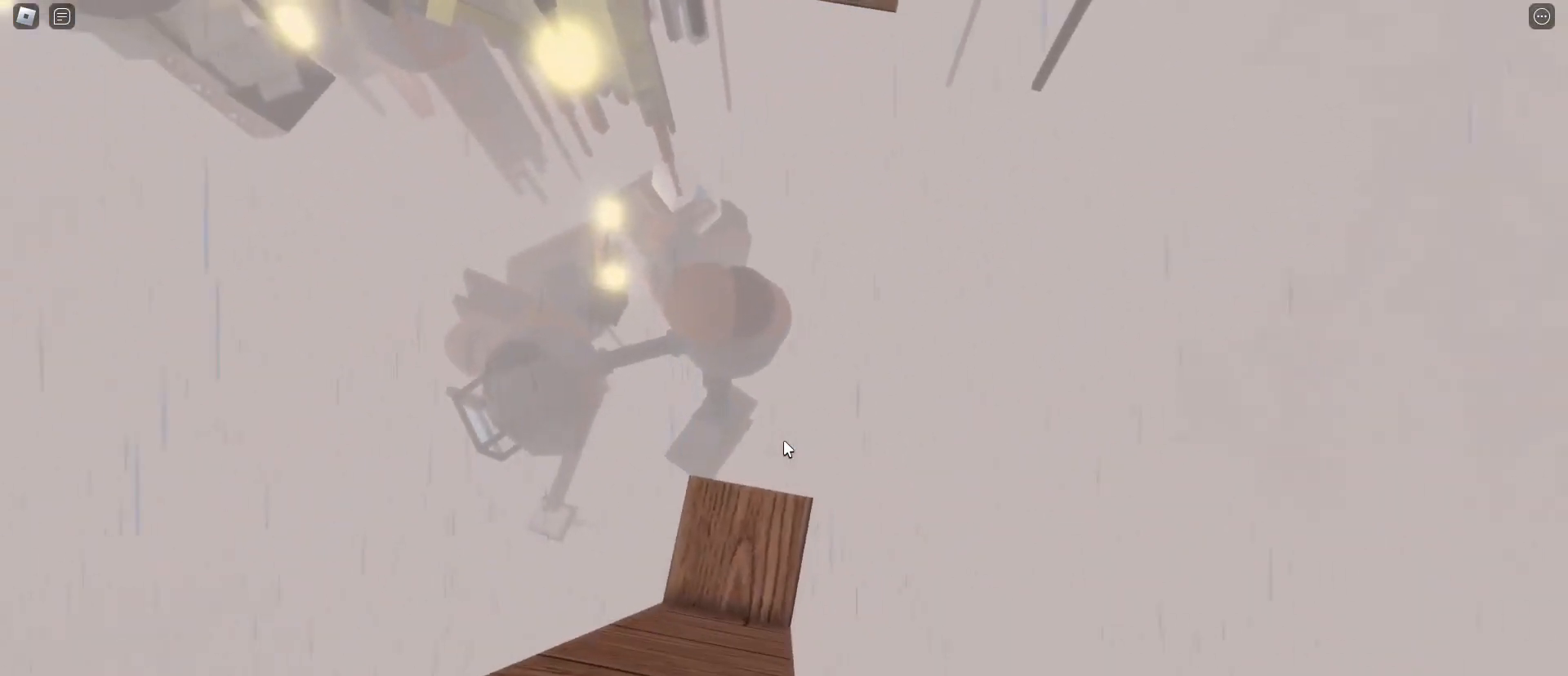
{"keys": ["s"], "mouse": [], "events": [[67, "s", "down"], [200, "s", "up"], [433, "s", "down"]]}
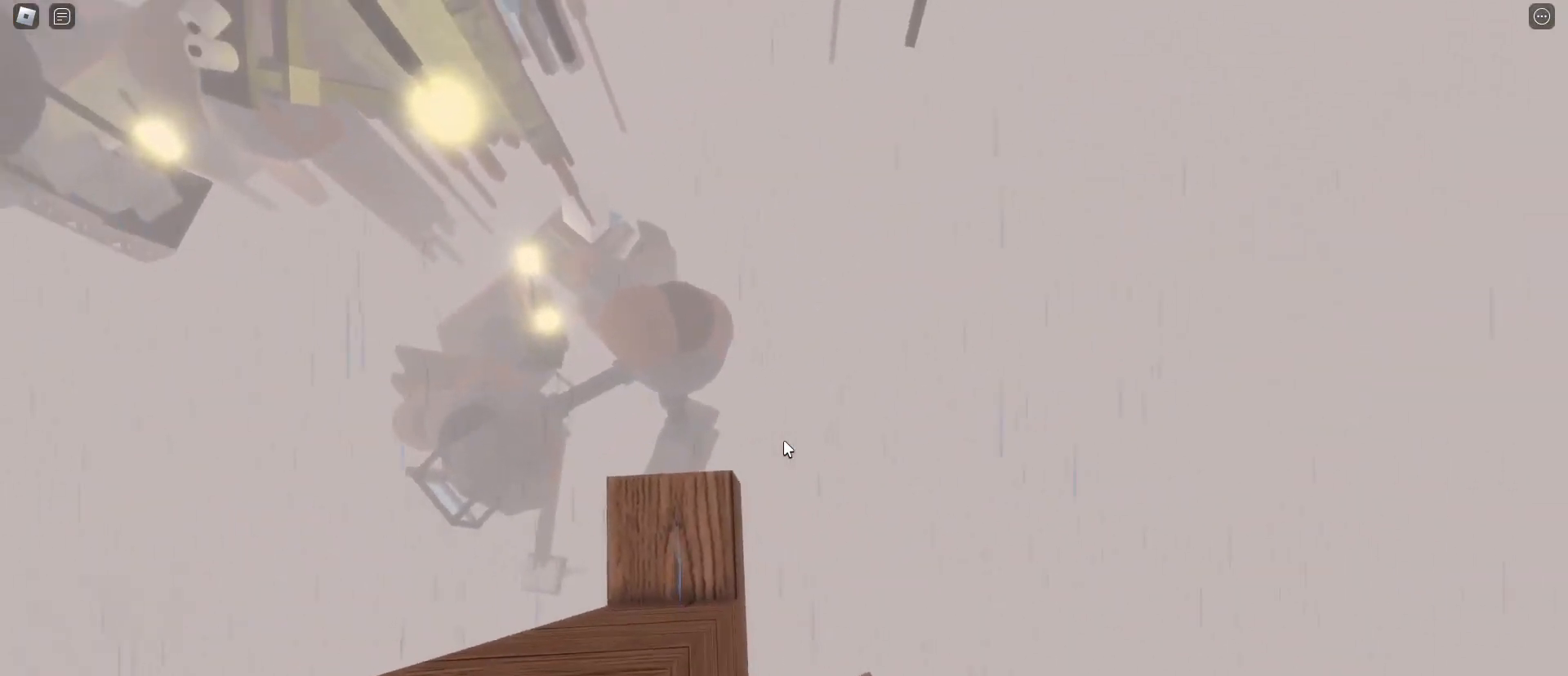
{"keys": [], "mouse": [], "events": [[33, "s", "up"], [400, "s", "down"], [500, "s", "up"]]}
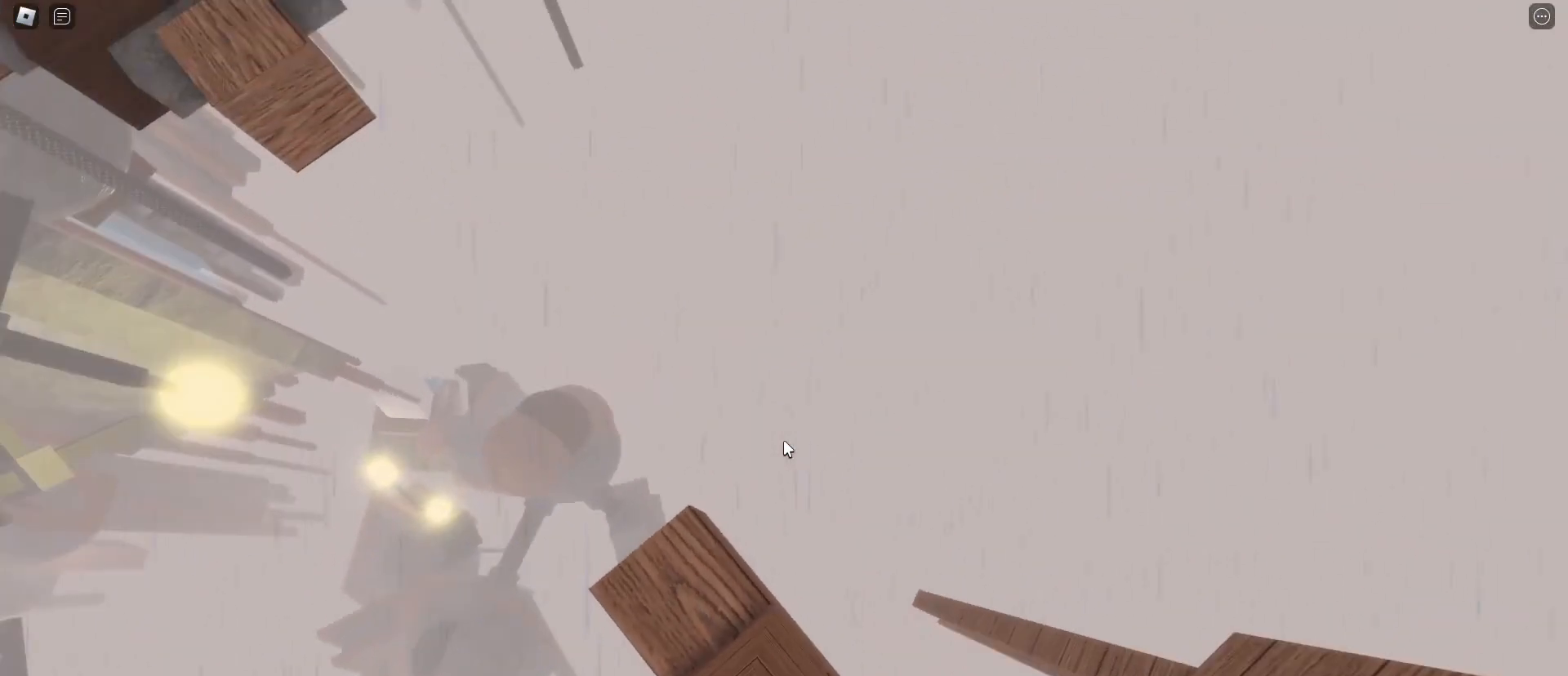
{"keys": [], "mouse": [], "events": [[233, "s", "down"], [333, "s", "up"]]}
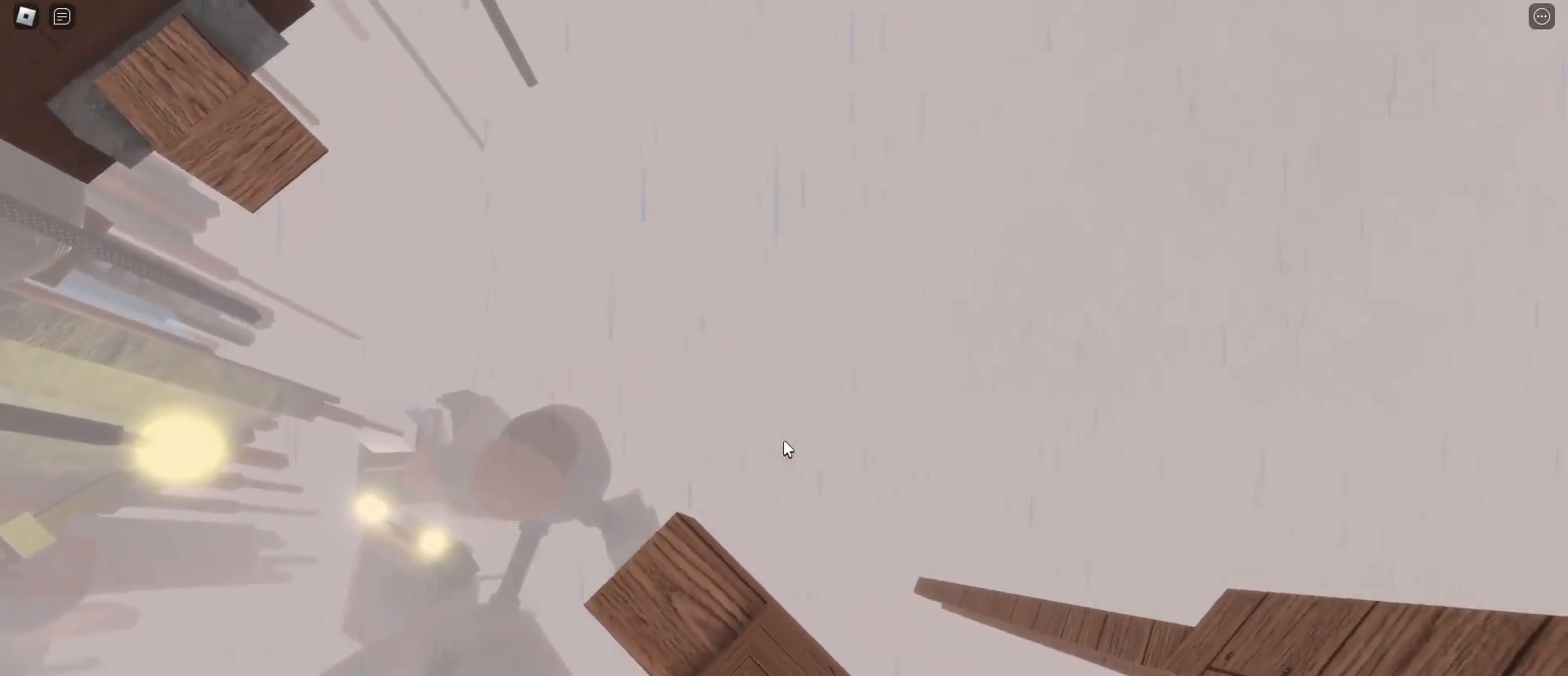
{"keys": [], "mouse": [], "events": [[17, "s", "down"], [117, "s", "up"], [300, "s", "down"], [400, "s", "up"]]}
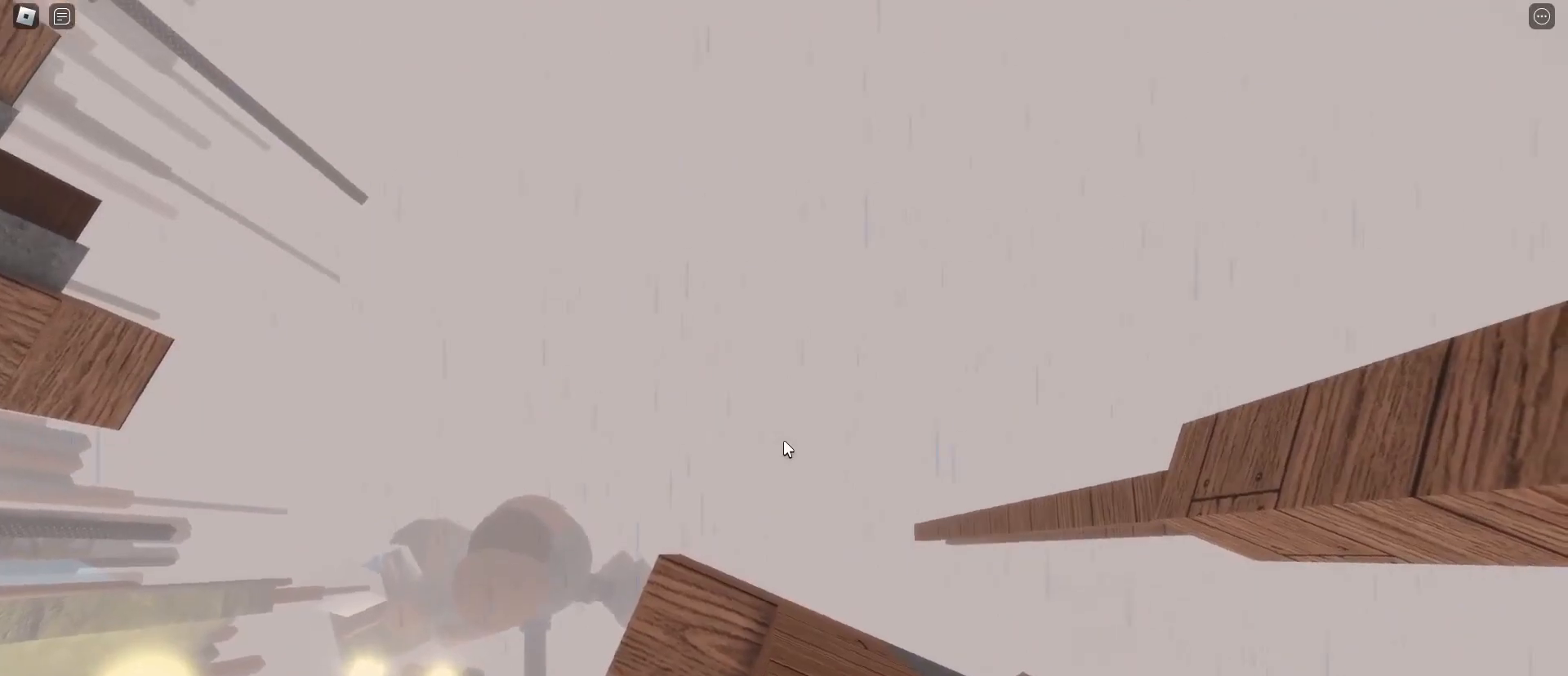
{"keys": [], "mouse": [], "events": [[67, "s", "down"], [167, "s", "up"], [267, "s", "down"], [367, "s", "up"]]}
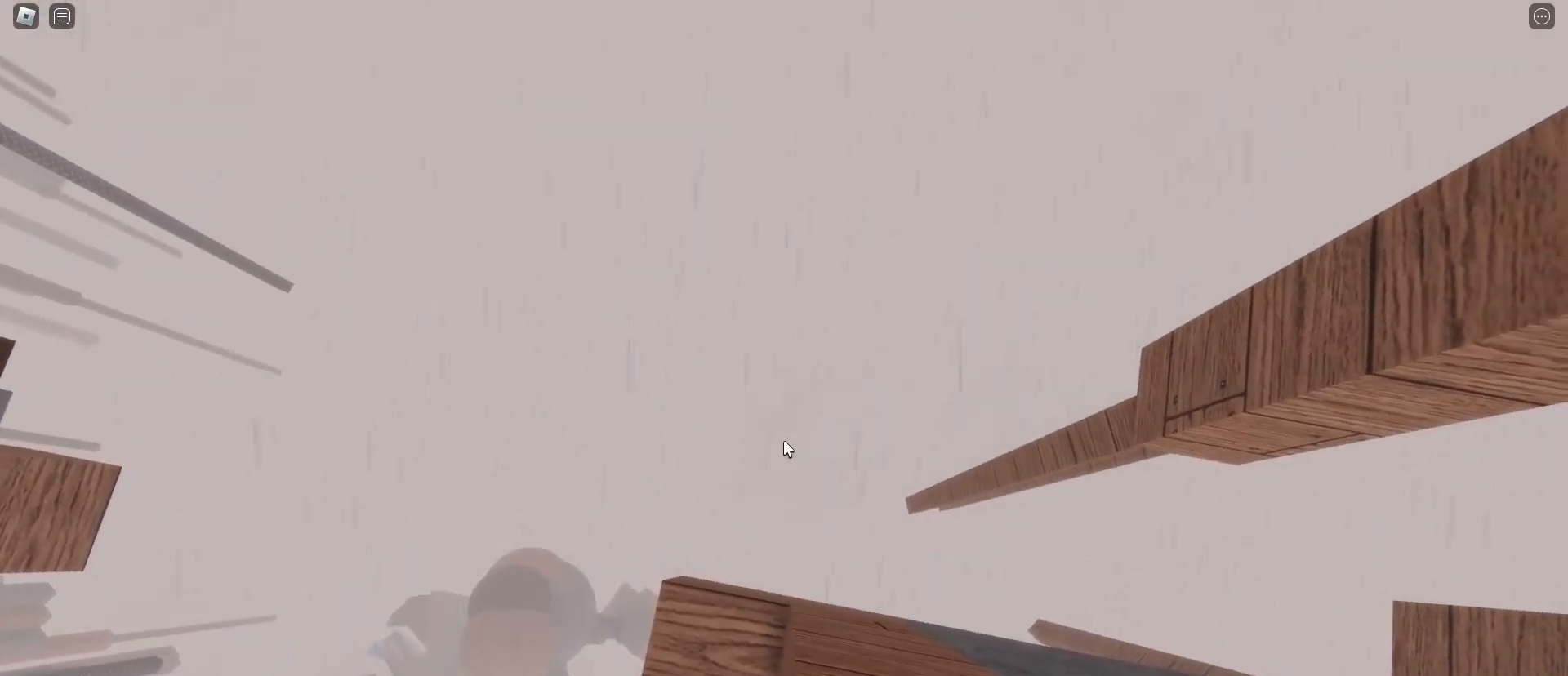
{"keys": ["d"], "mouse": [], "events": [[100, "d", "down"], [233, "space", "down"], [367, "space", "up"]]}
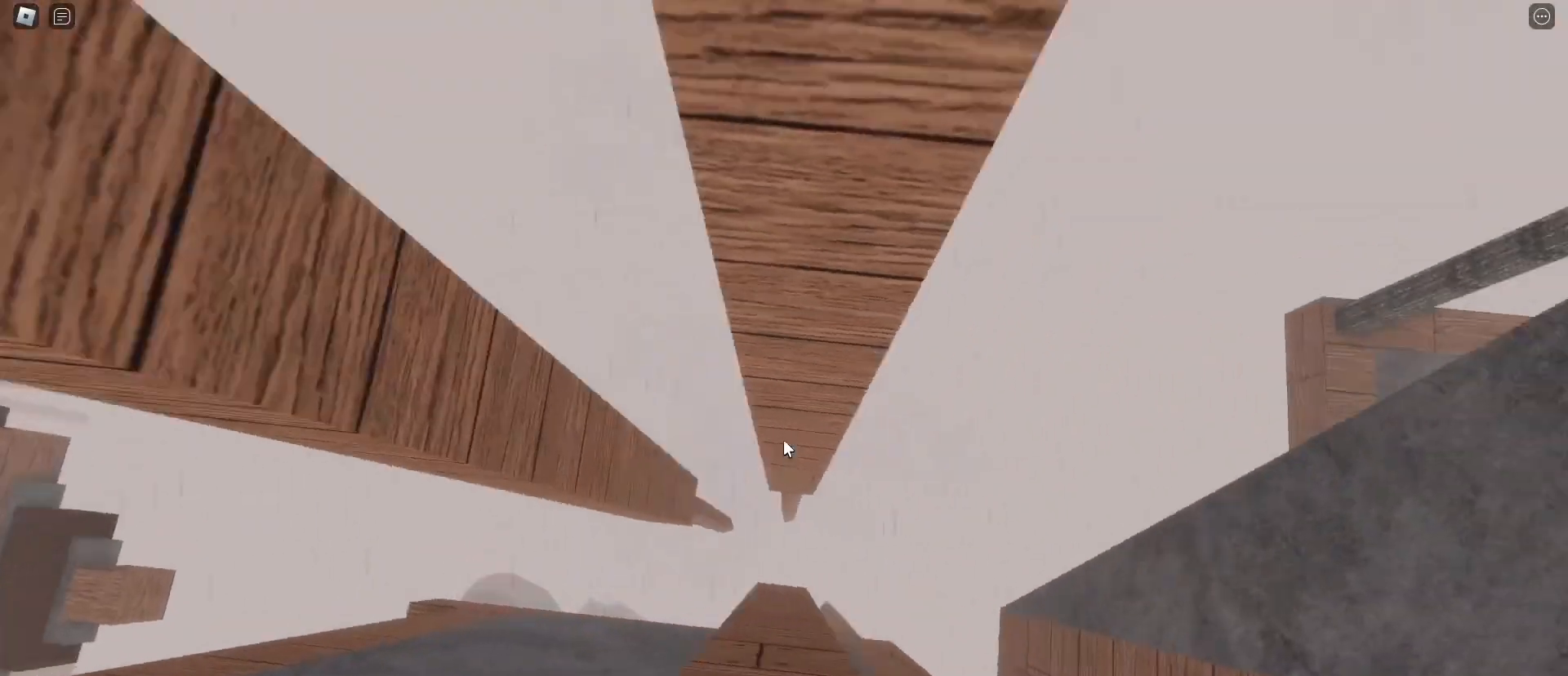
{"keys": ["d", "w"], "mouse": ["right"], "events": [[200, "mouse_right", "down"], [250, "w", "down"]]}
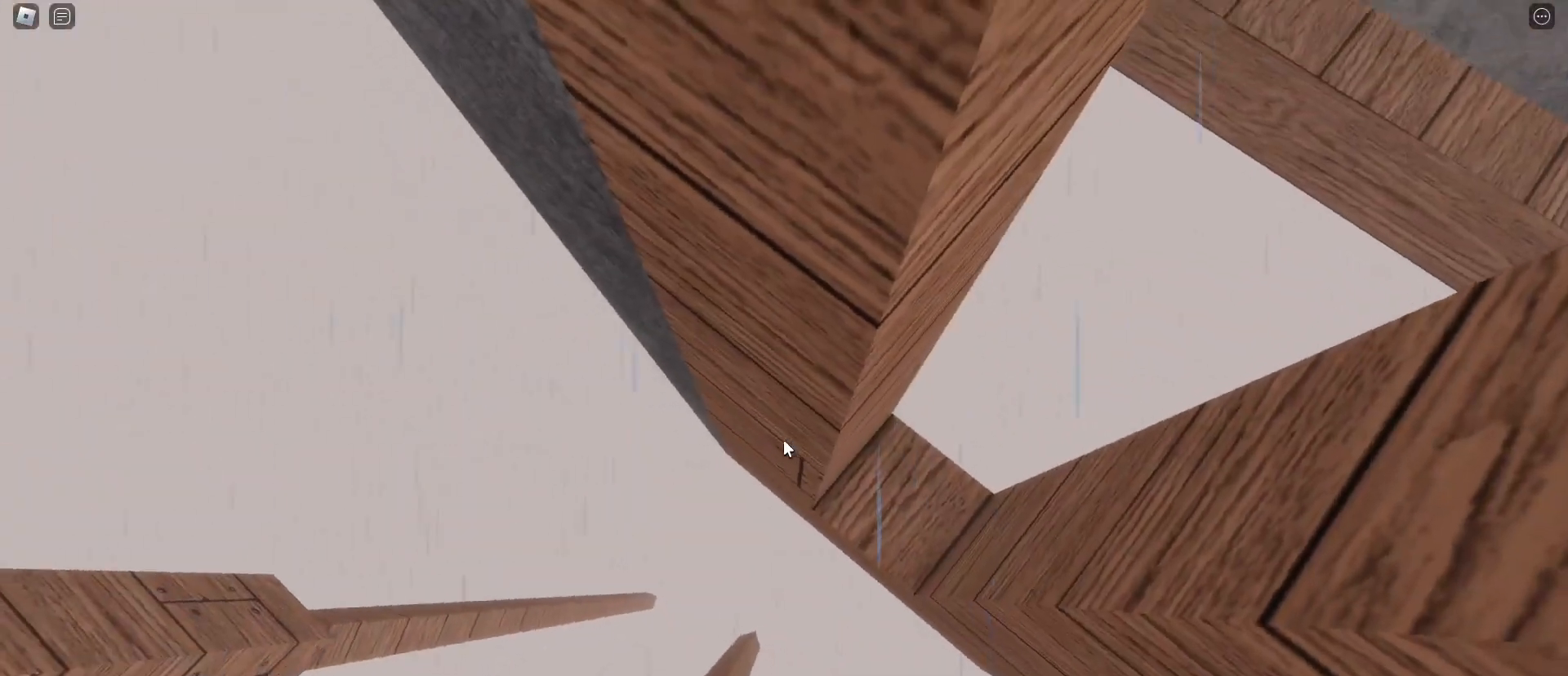
{"keys": ["d"], "mouse": ["right"], "events": [[33, "w", "up"], [317, "d", "up"], [500, "d", "down"]]}
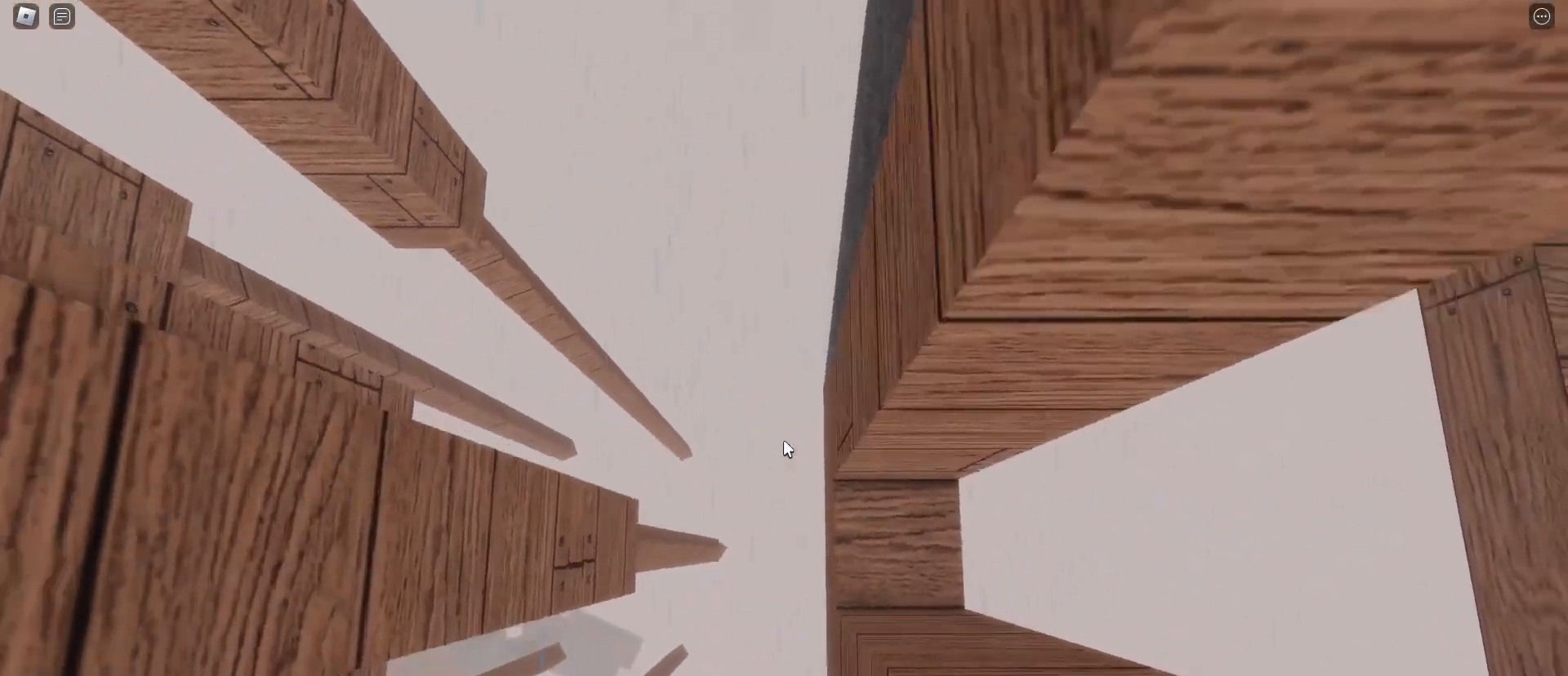
{"keys": ["d"], "mouse": [], "events": [[100, "d", "up"], [233, "d", "down"], [333, "space", "down"], [467, "mouse_right", "up"], [467, "space", "up"]]}
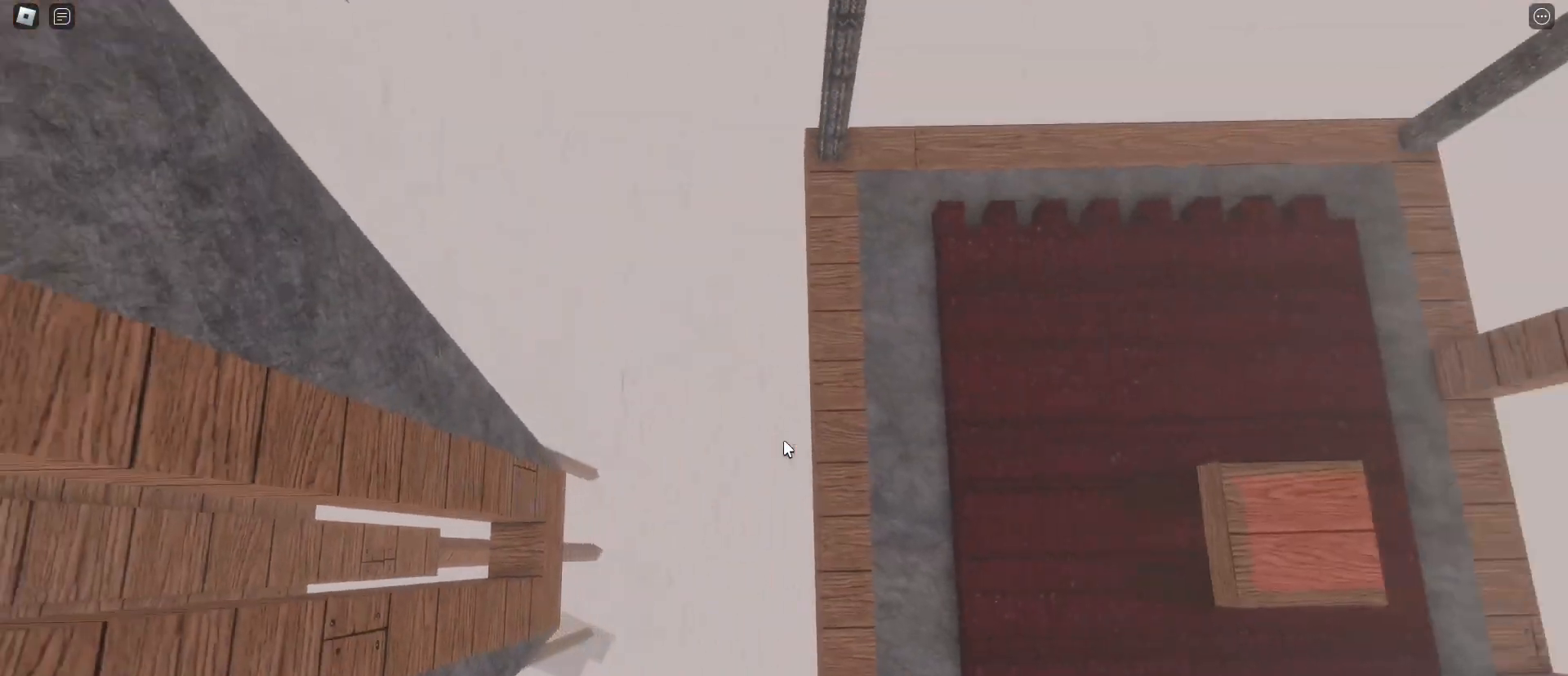
{"keys": [], "mouse": [], "events": [[433, "d", "up"]]}
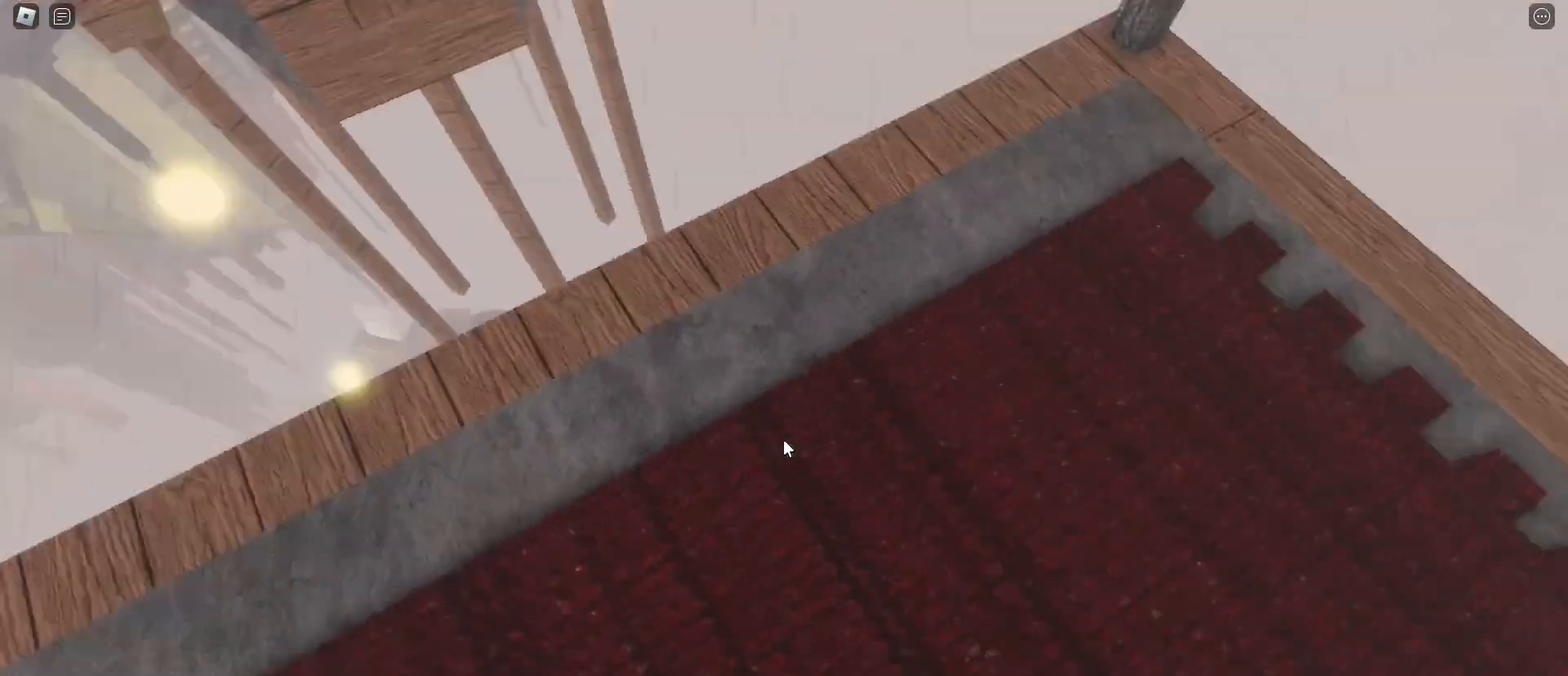
{"keys": [], "mouse": [], "events": [[133, "space", "down"], [267, "space", "up"], [367, "s", "down"], [450, "s", "up"]]}
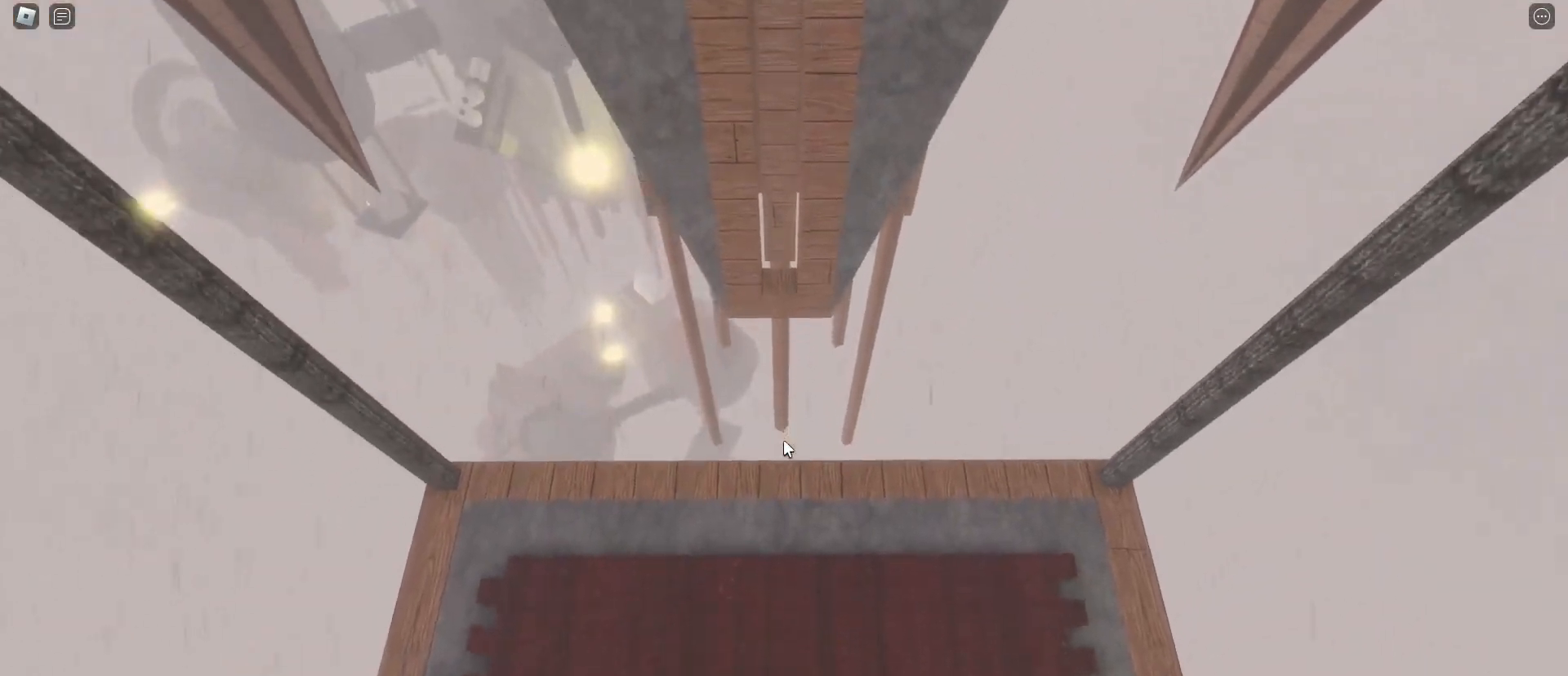
{"keys": [], "mouse": ["right"], "events": [[233, "mouse_wheel", "down"], [283, "mouse_right", "down"], [367, "mouse_wheel", "up"]]}
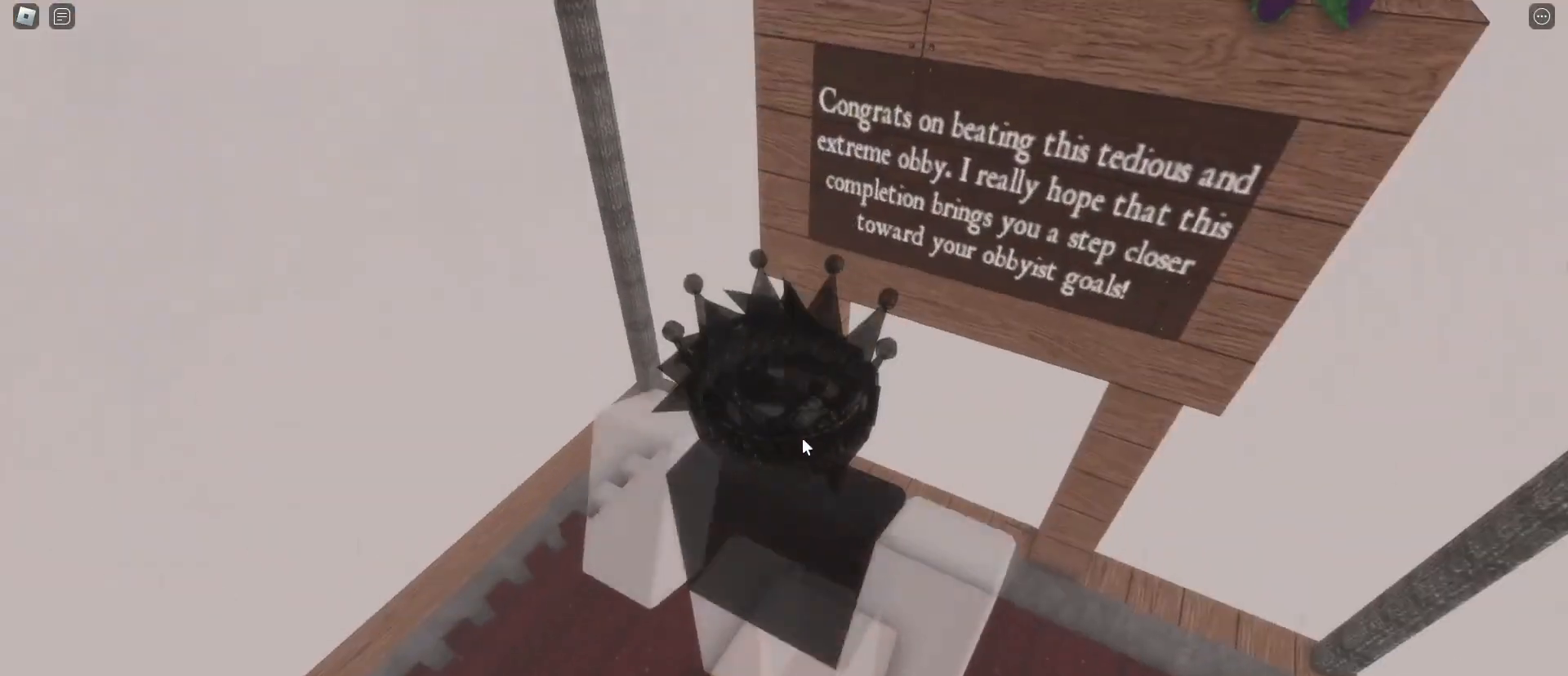
{"keys": [], "mouse": ["right"]}
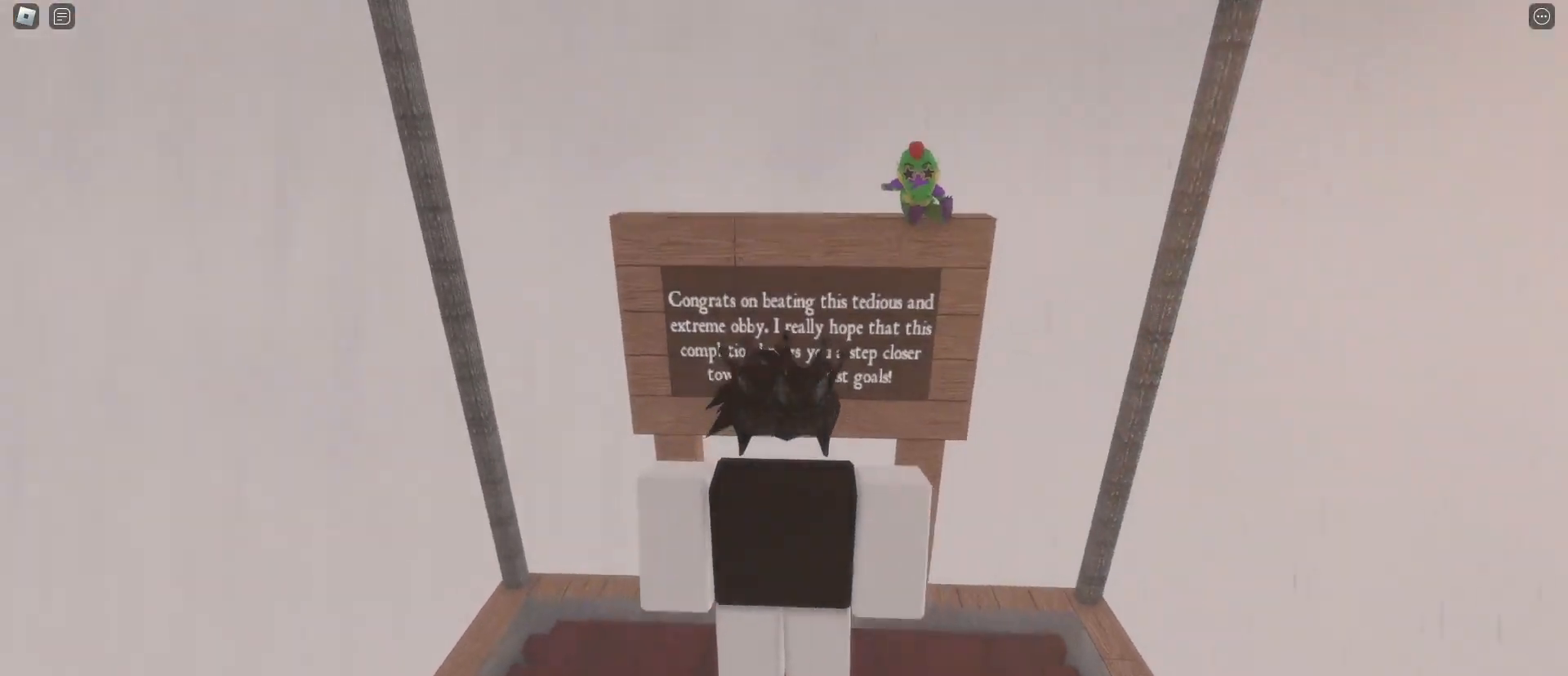
{"keys": [], "mouse": ["right"], "events": []}
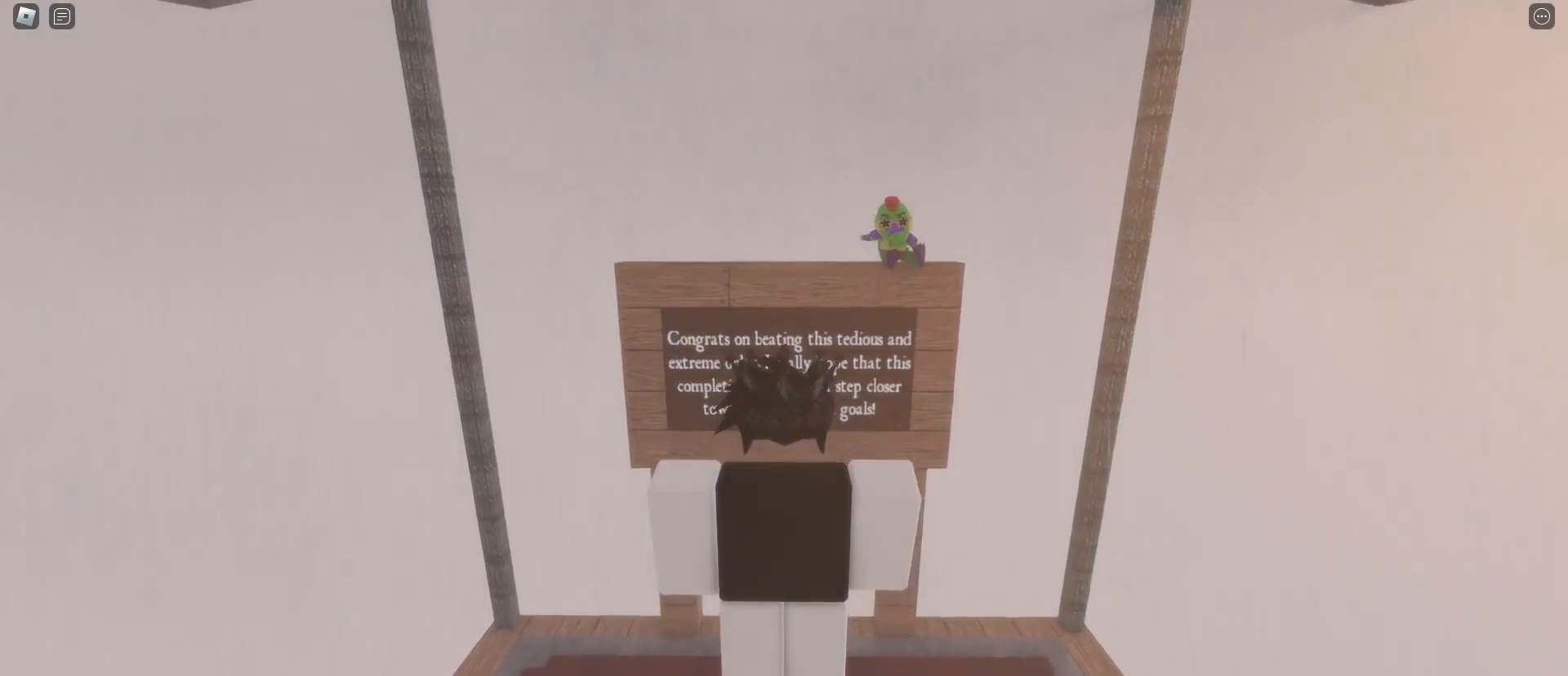
{"keys": [], "mouse": [], "events": [[283, "mouse_right", "up"]]}
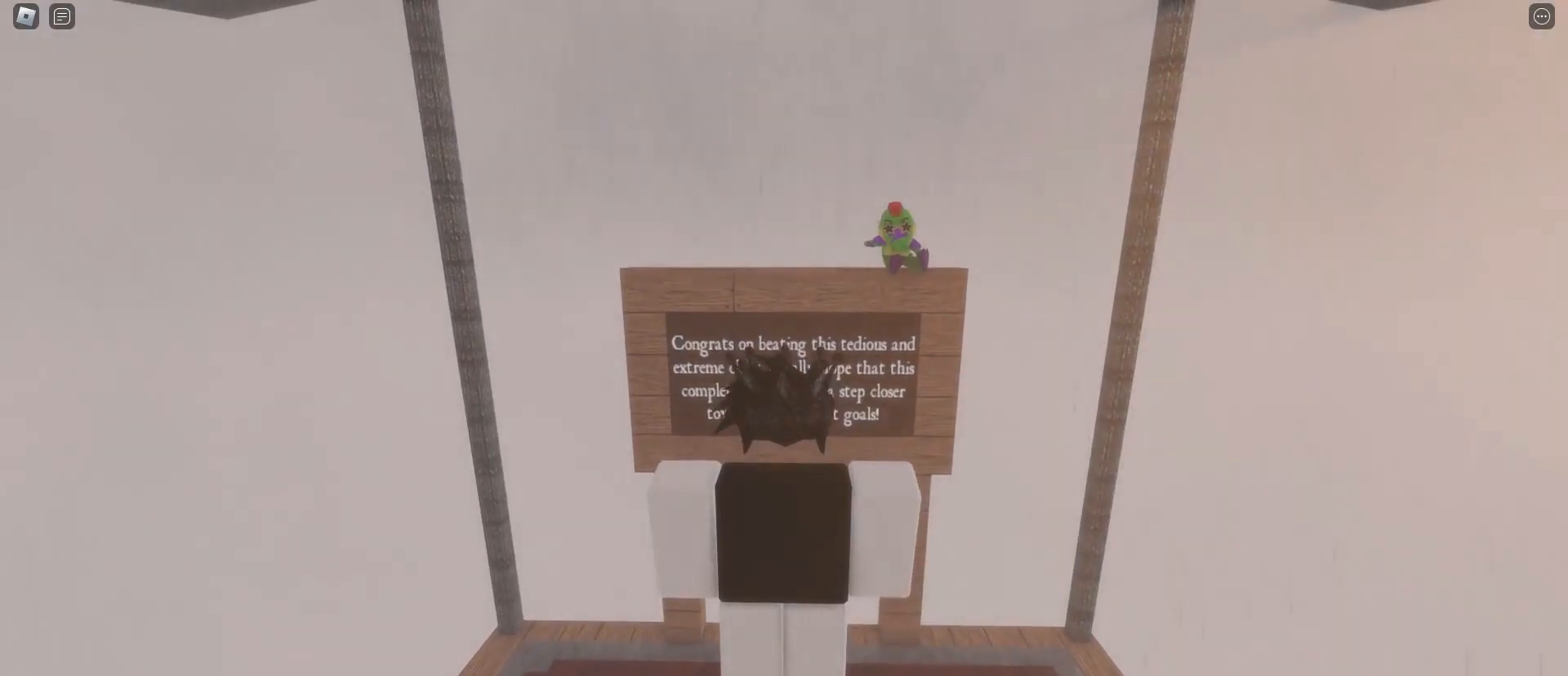
{"keys": [], "mouse": [], "events": []}
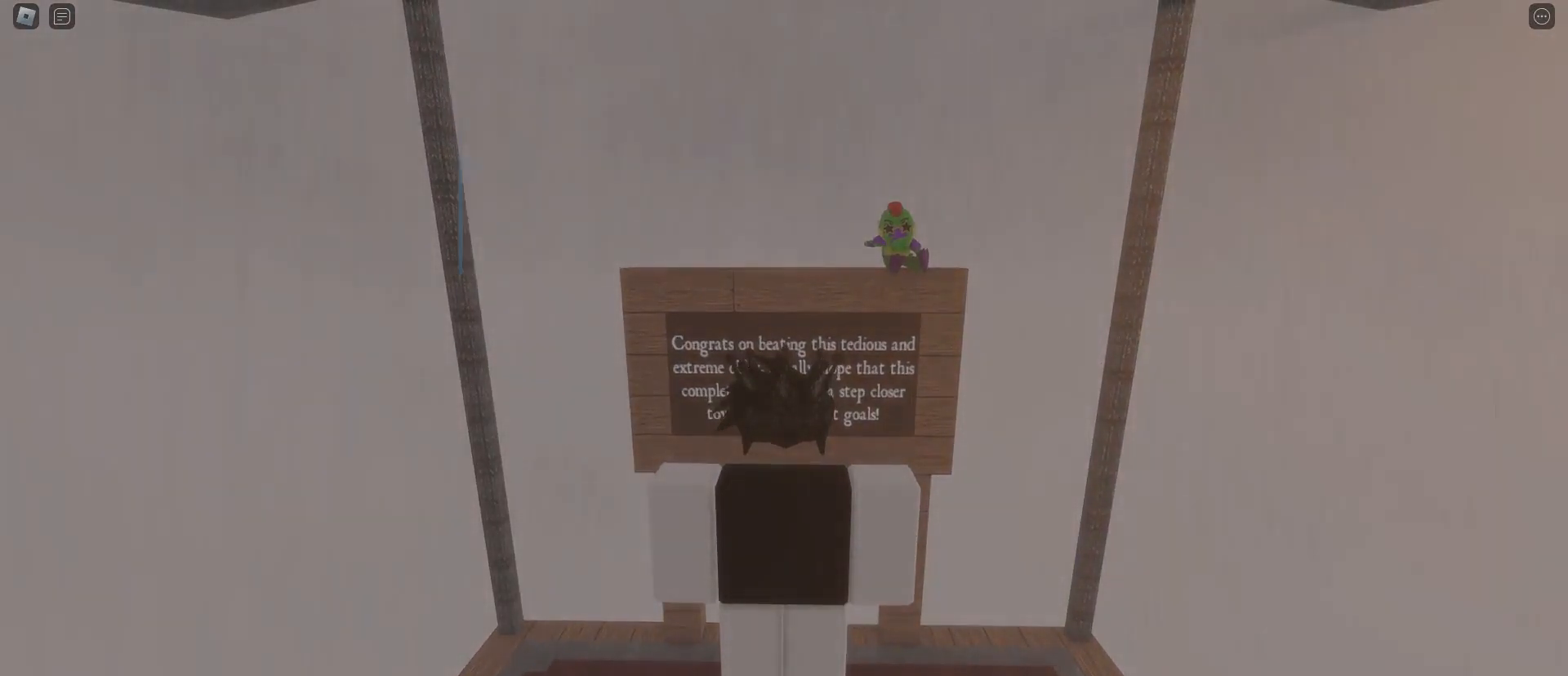
{"keys": [], "mouse": [], "events": []}